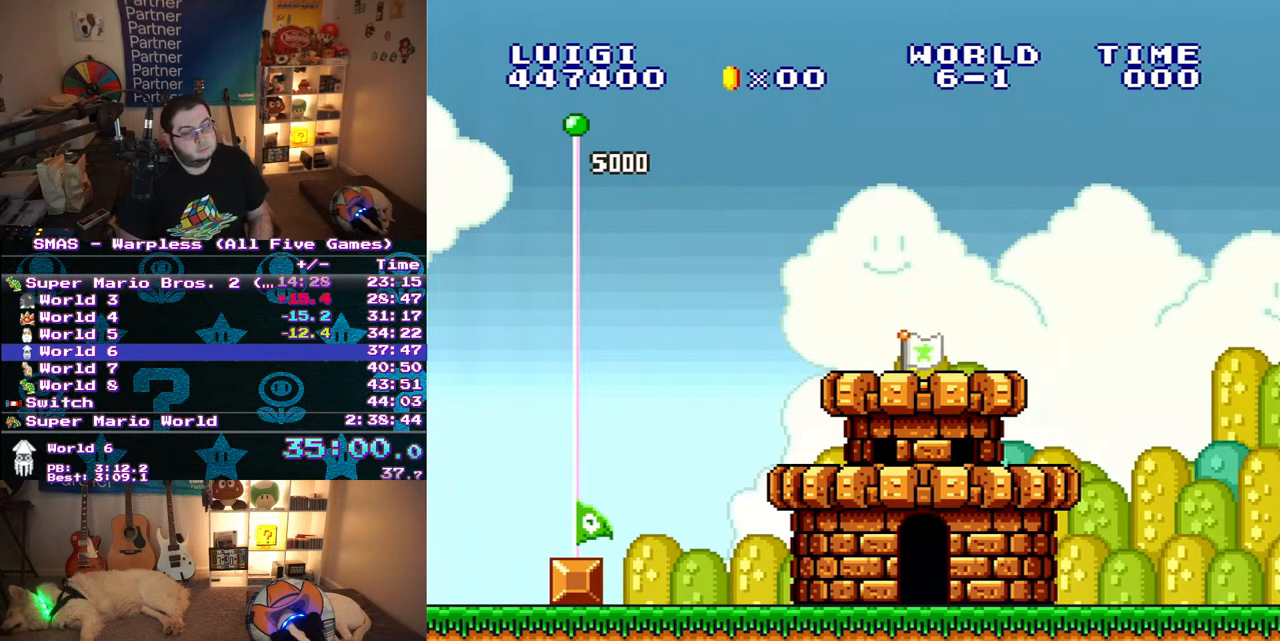
Gameplay with a controller (Nintendo layout); each line is a JSON object with the inputs held at the frame after it (dt_ms = milliseconds from this image to that frame). "events" lists button and stick changes between this image and that frame as [ms after this image, input, new state], when the widget could be followed in between. Not read: L3 R3.
{"dt_ms": 500, "buttons": [], "events": [[383, "A", "down"], [500, "A", "up"]]}
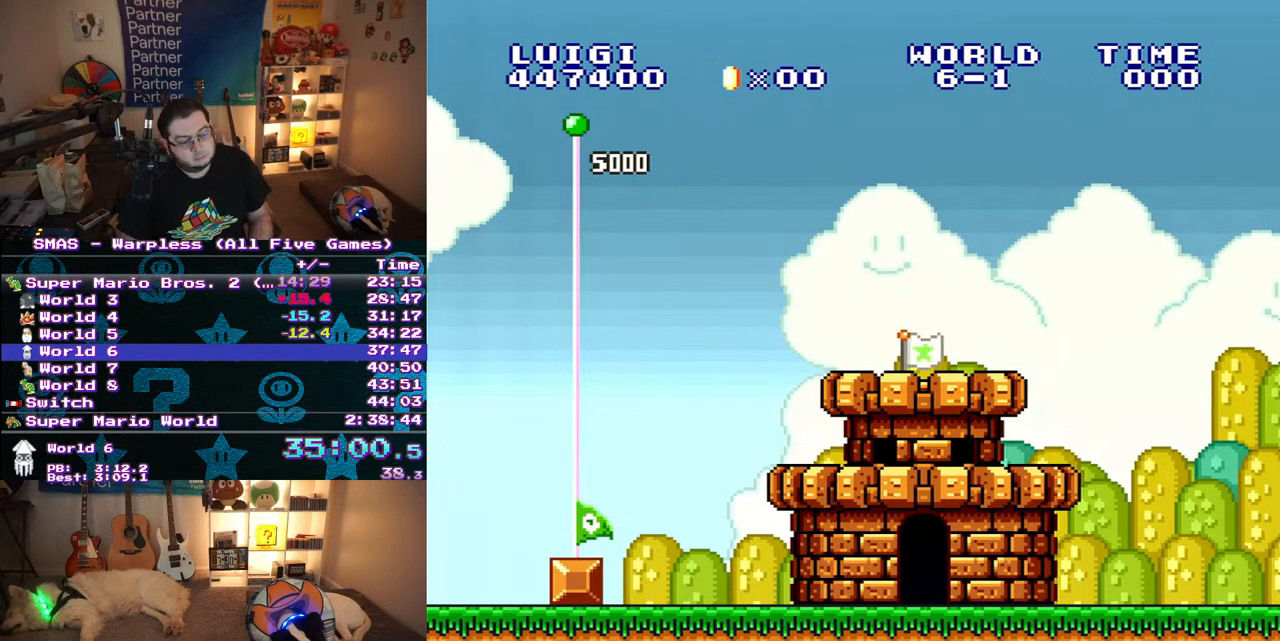
{"dt_ms": 500, "buttons": [], "events": []}
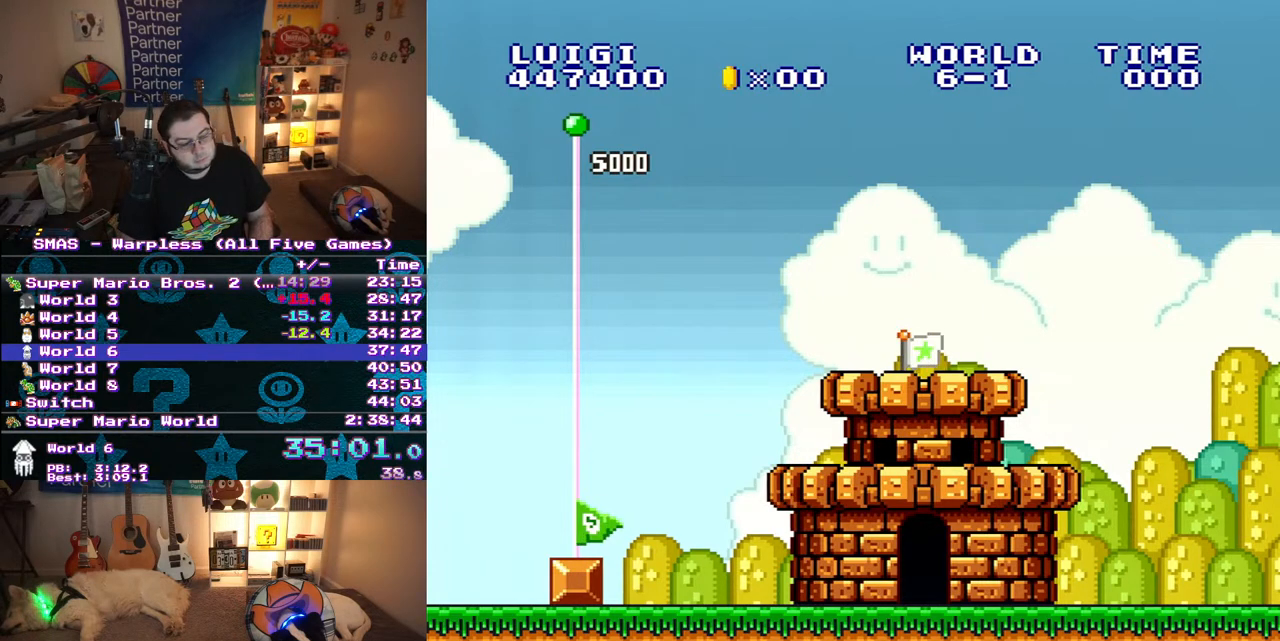
{"dt_ms": 500, "buttons": [], "events": [[283, "B", "down"], [333, "B", "up"], [400, "B", "down"], [483, "B", "up"]]}
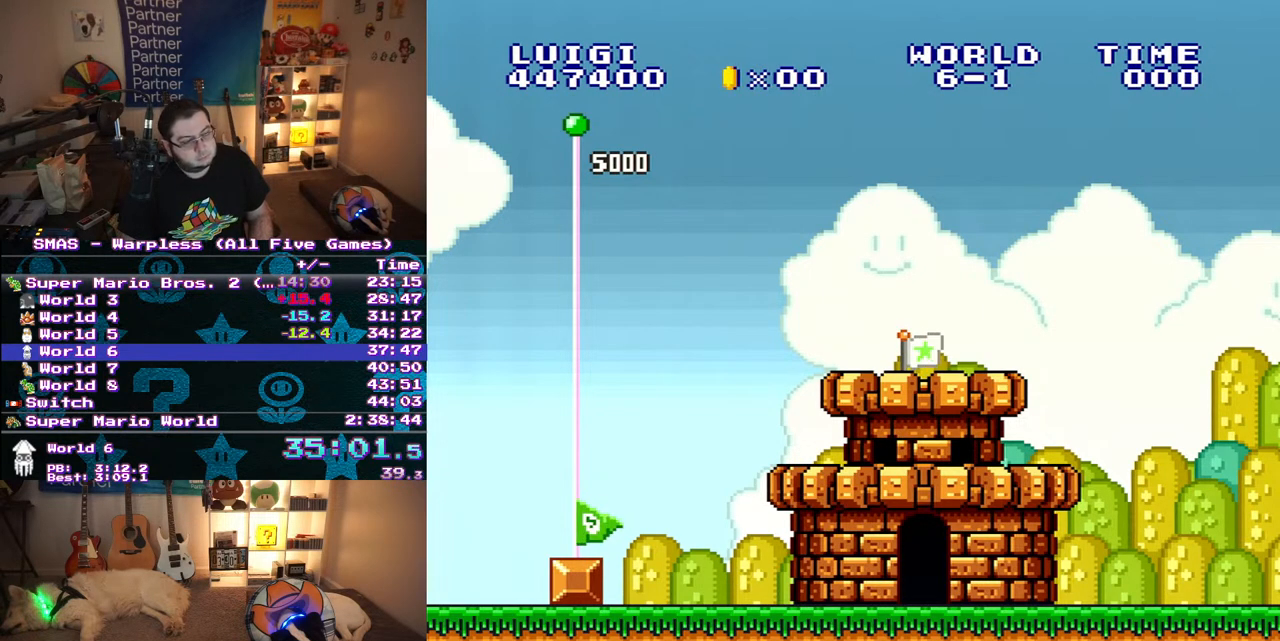
{"dt_ms": 500, "buttons": ["B"], "events": [[33, "B", "down"], [83, "A", "down"], [83, "B", "up"], [133, "A", "up"], [150, "B", "down"], [233, "A", "down"], [233, "B", "up"], [283, "A", "up"], [283, "B", "down"], [333, "B", "up"], [400, "B", "down"]]}
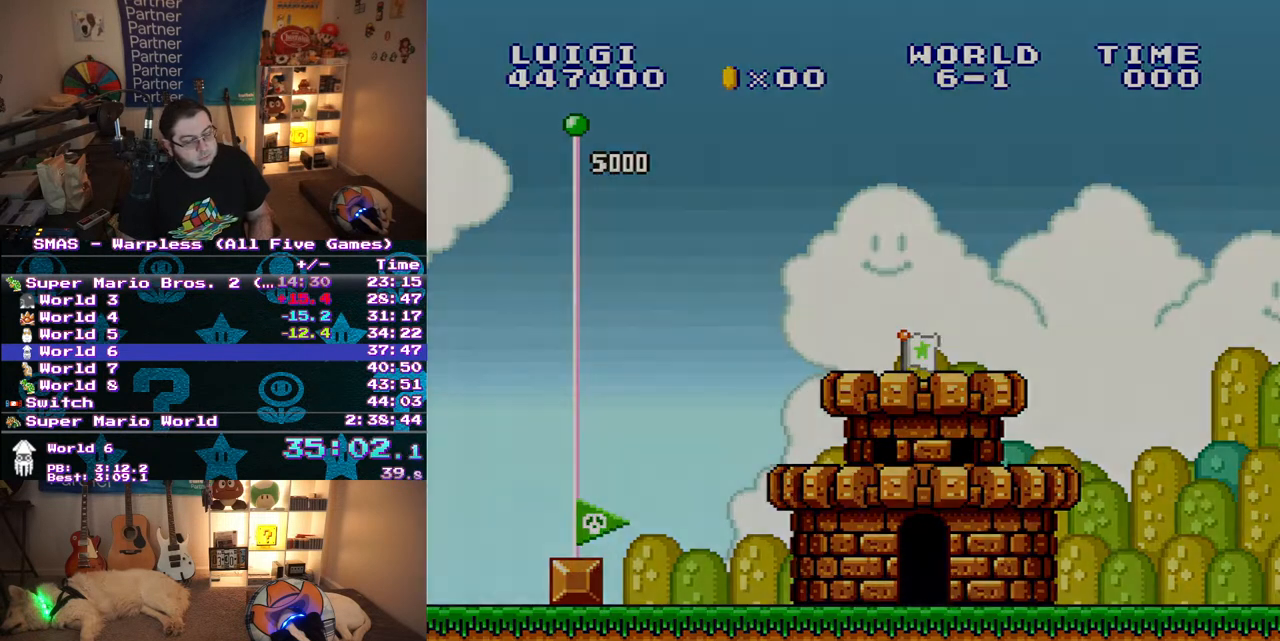
{"dt_ms": 1000, "buttons": ["A"], "events": [[100, "A", "down"], [150, "A", "up"], [250, "A", "down"], [250, "B", "up"], [300, "A", "up"], [300, "B", "down"], [350, "B", "up"], [417, "B", "down"], [483, "B", "up"], [533, "B", "down"], [617, "A", "down"], [617, "B", "up"], [667, "A", "up"], [667, "B", "down"], [783, "A", "down"], [783, "B", "up"]]}
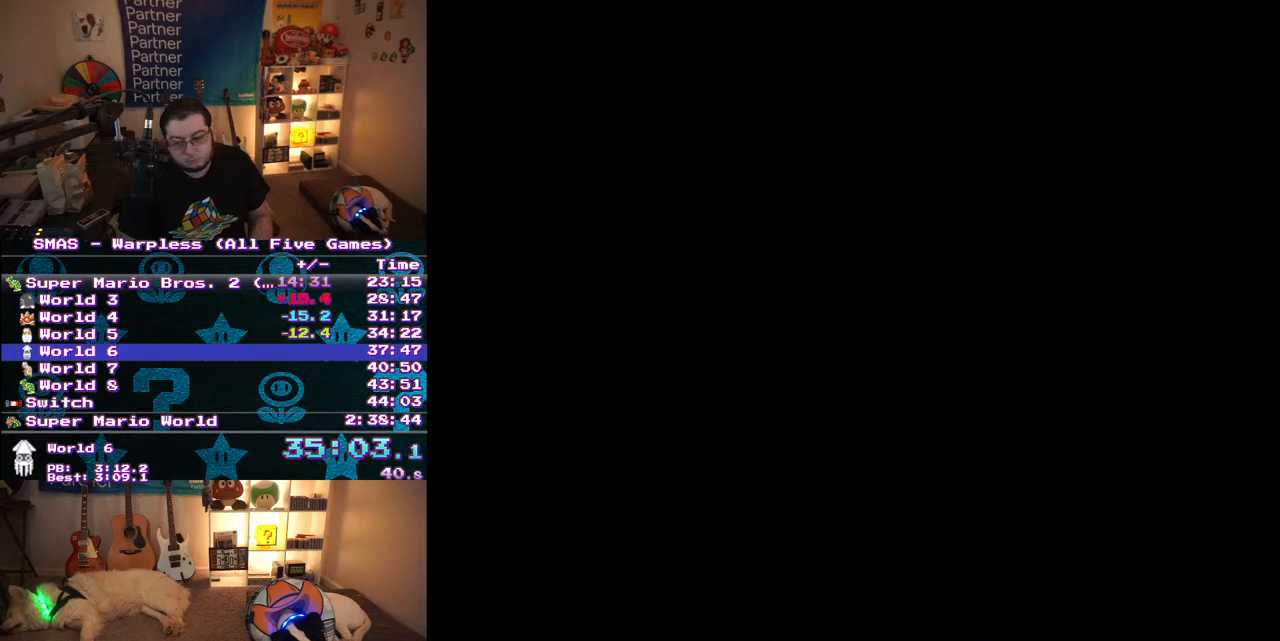
{"dt_ms": 500, "buttons": ["A"], "events": [[233, "A", "up"], [233, "B", "down"], [400, "A", "down"], [400, "B", "up"]]}
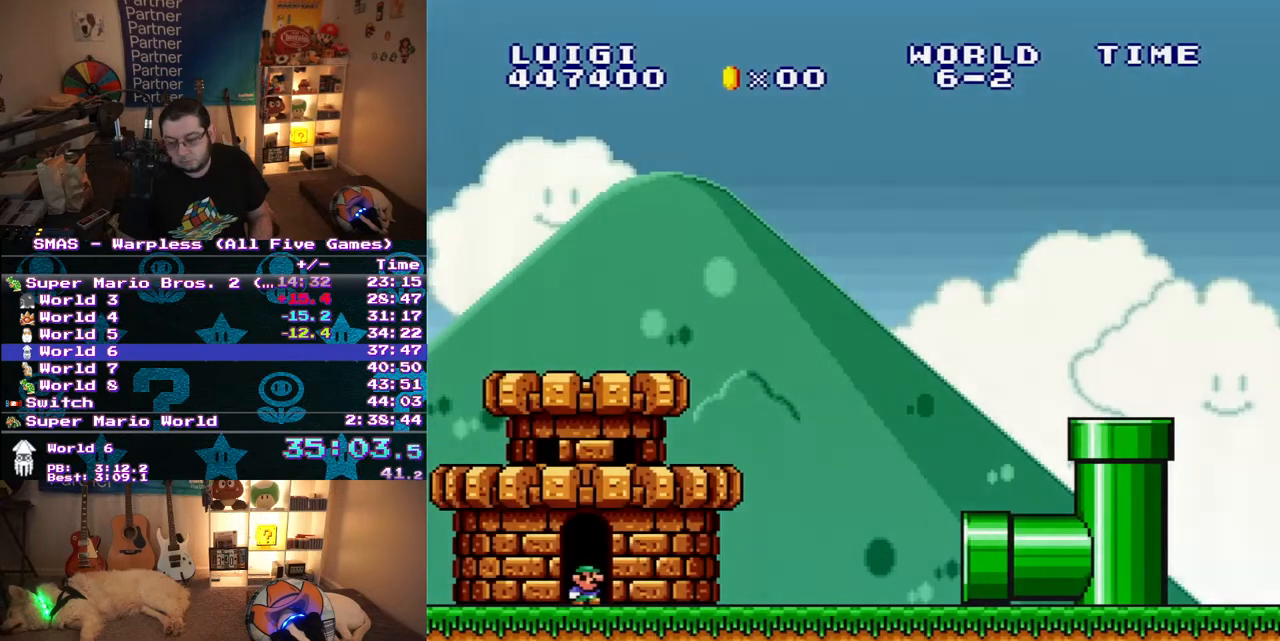
{"dt_ms": 500, "buttons": ["A"], "events": [[67, "B", "down"], [83, "A", "up"], [217, "A", "down"], [217, "B", "up"]]}
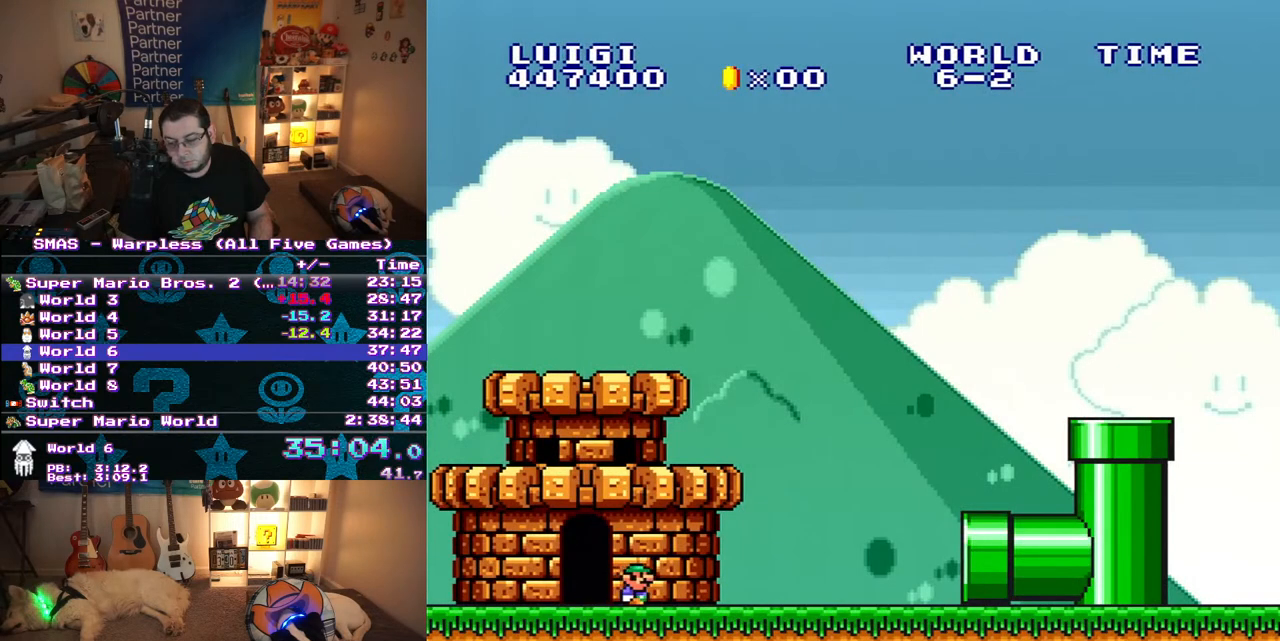
{"dt_ms": 500, "buttons": ["B"], "events": [[33, "A", "up"], [50, "B", "down"], [100, "B", "up"], [167, "A", "down"], [450, "A", "up"], [450, "B", "down"]]}
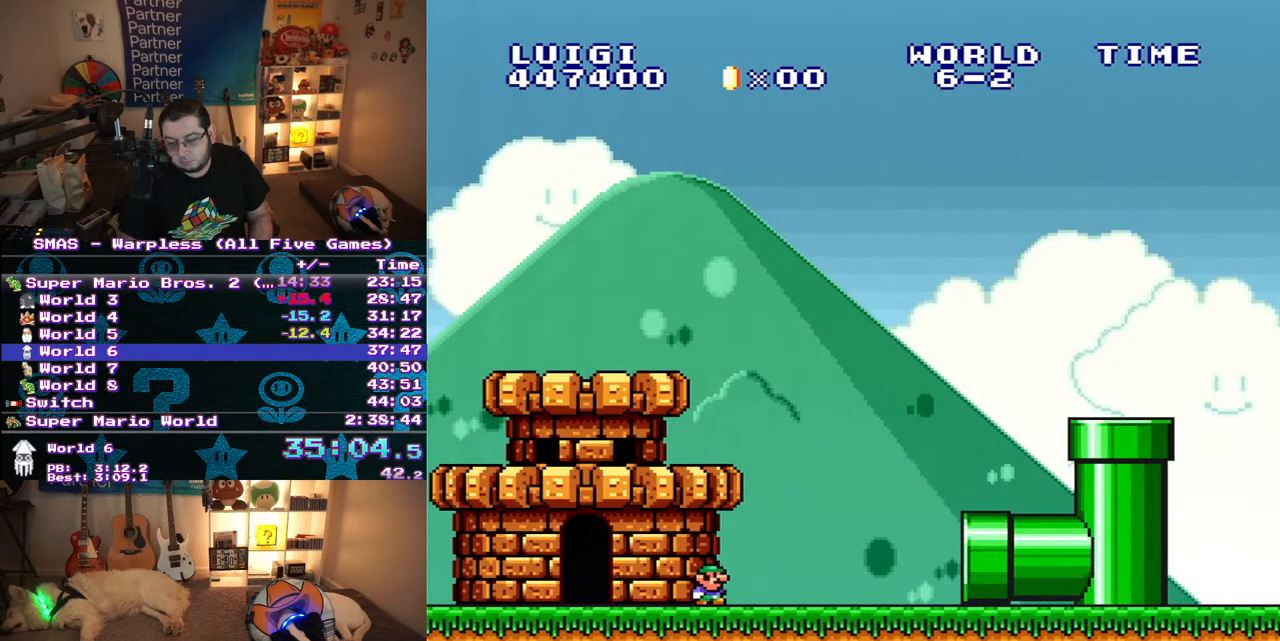
{"dt_ms": 500, "buttons": ["B"], "events": [[233, "B", "up"], [267, "A", "down"], [433, "A", "up"], [433, "B", "down"]]}
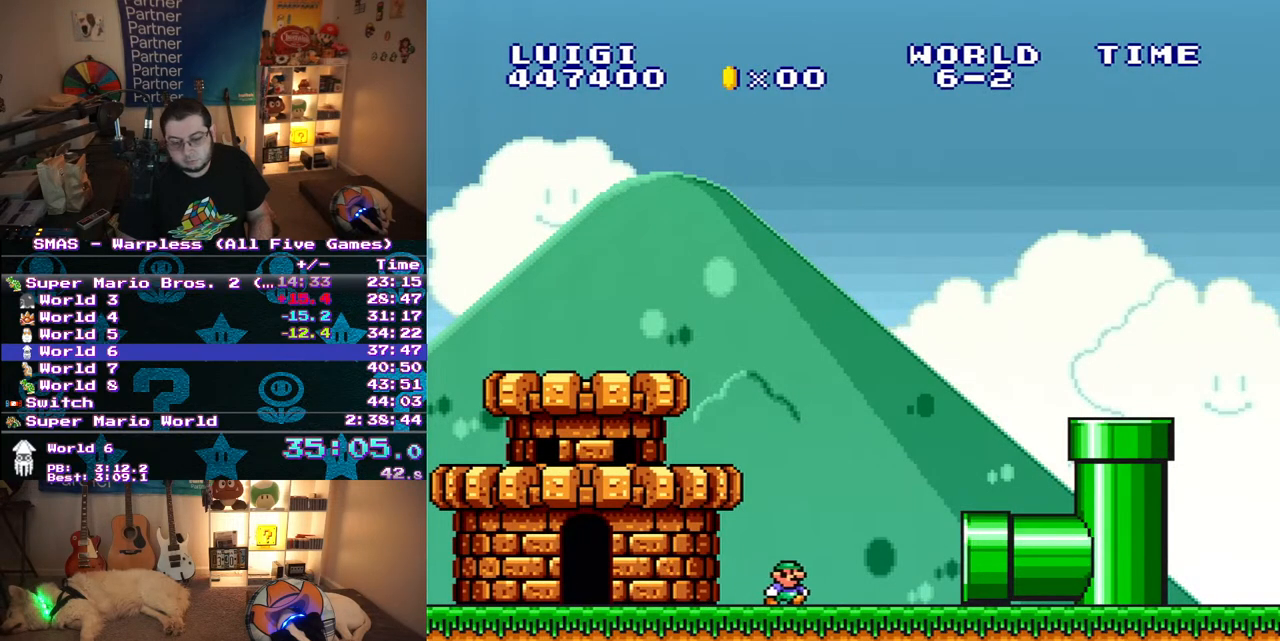
{"dt_ms": 500, "buttons": ["A"], "events": [[67, "B", "up"], [83, "A", "down"], [250, "A", "up"], [250, "B", "down"], [333, "B", "up"], [367, "A", "down"]]}
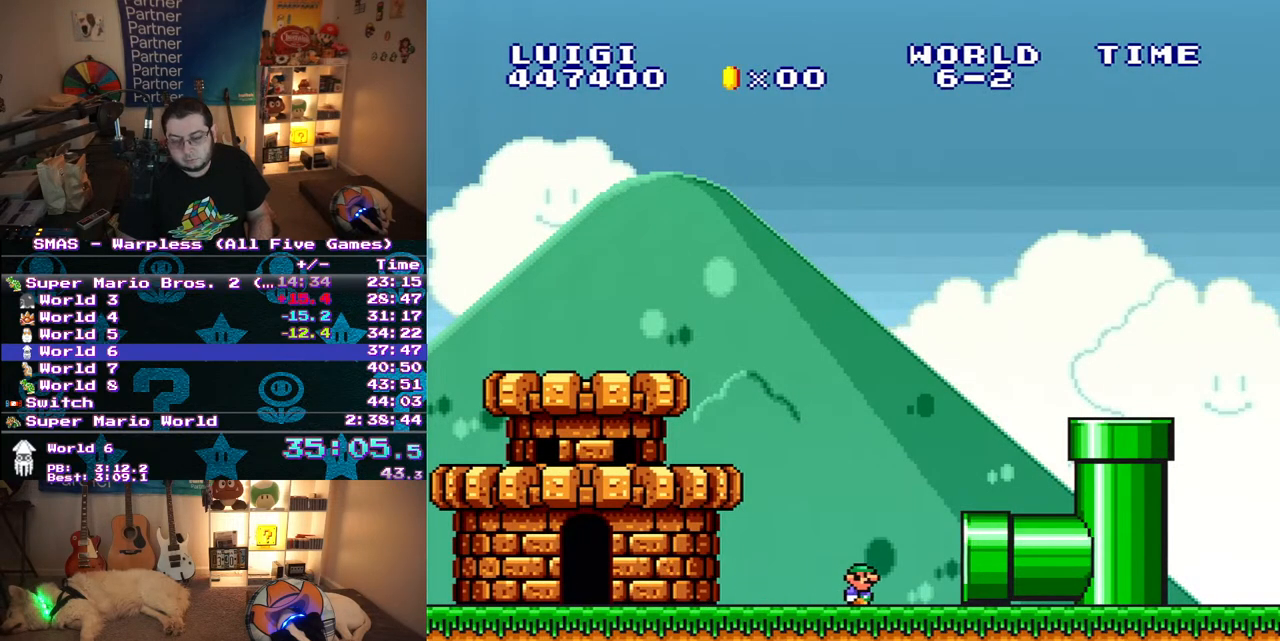
{"dt_ms": 500, "buttons": [], "events": [[33, "A", "up"], [33, "B", "down"], [250, "B", "up"]]}
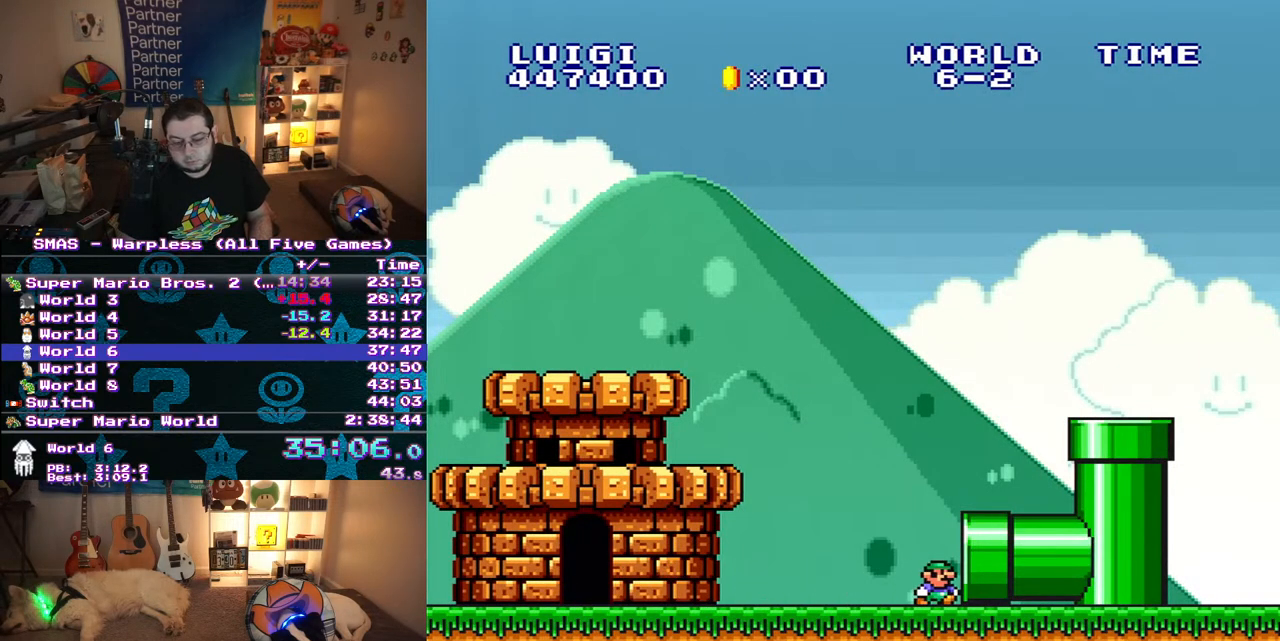
{"dt_ms": 500, "buttons": [], "events": []}
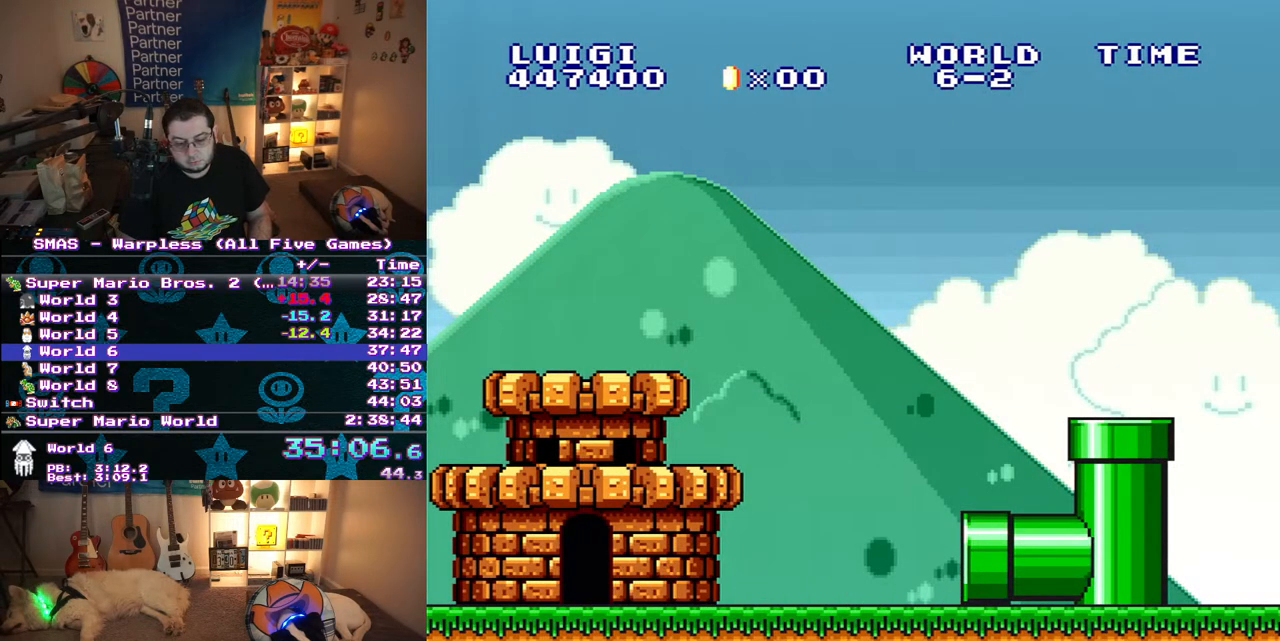
{"dt_ms": 500, "buttons": [], "events": []}
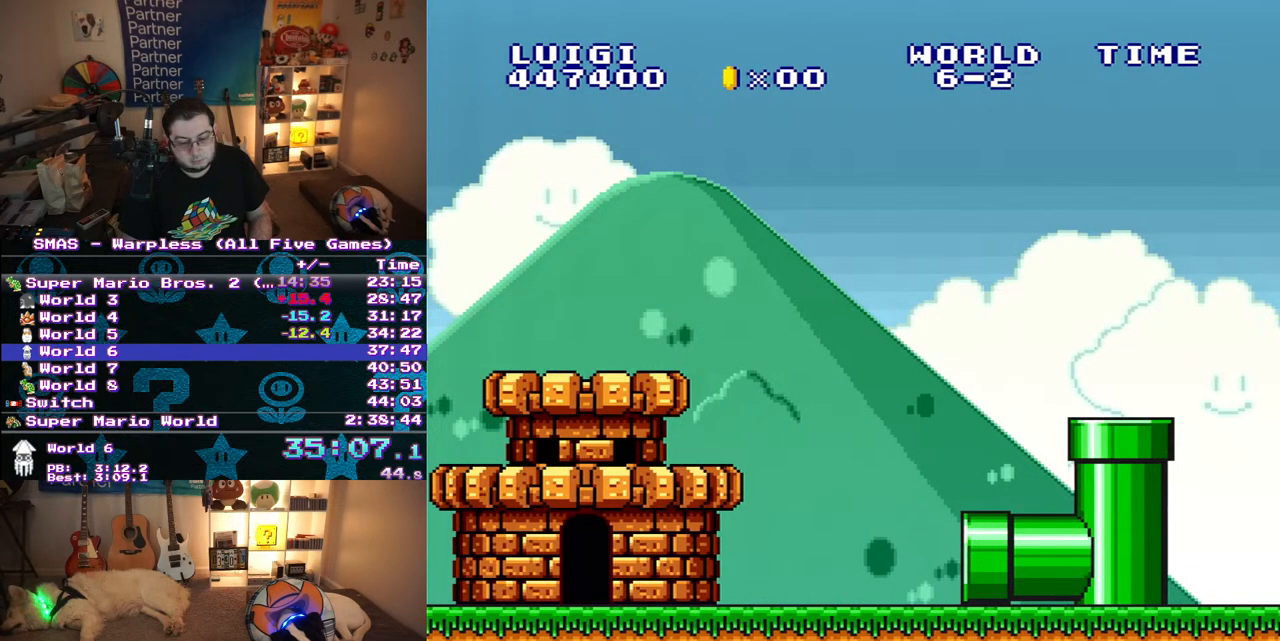
{"dt_ms": 500, "buttons": ["DPAD_RIGHT"], "events": [[17, "DPAD_RIGHT", "down"]]}
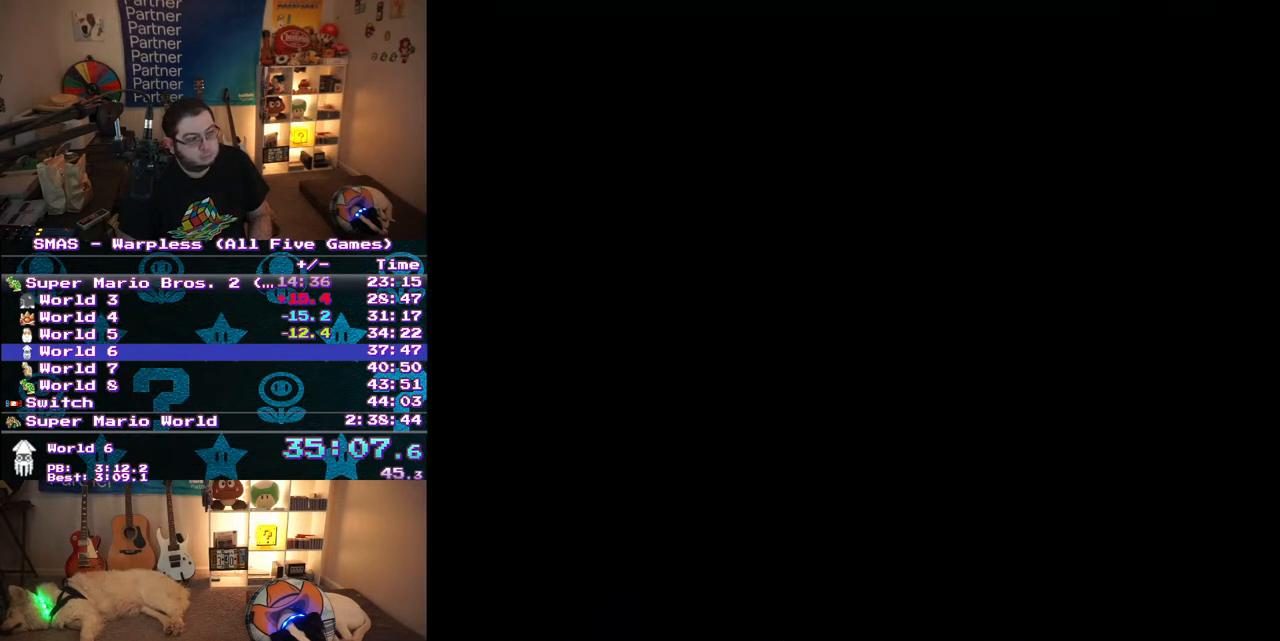
{"dt_ms": 500, "buttons": ["DPAD_RIGHT"], "events": []}
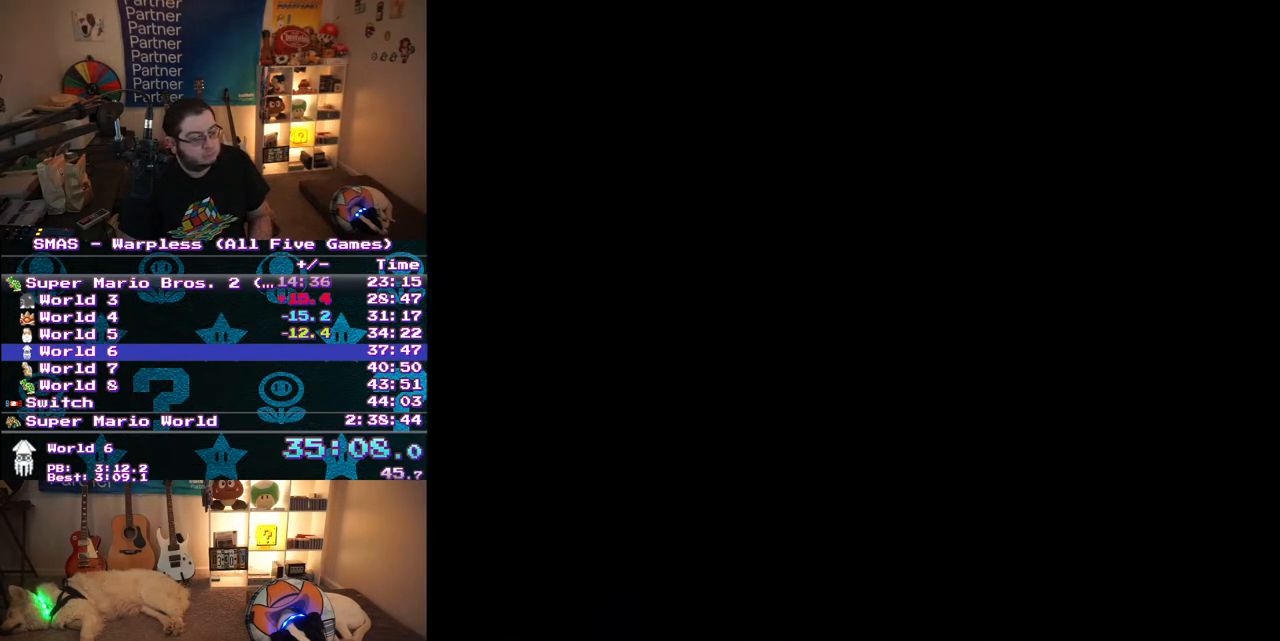
{"dt_ms": 500, "buttons": ["DPAD_RIGHT"], "events": []}
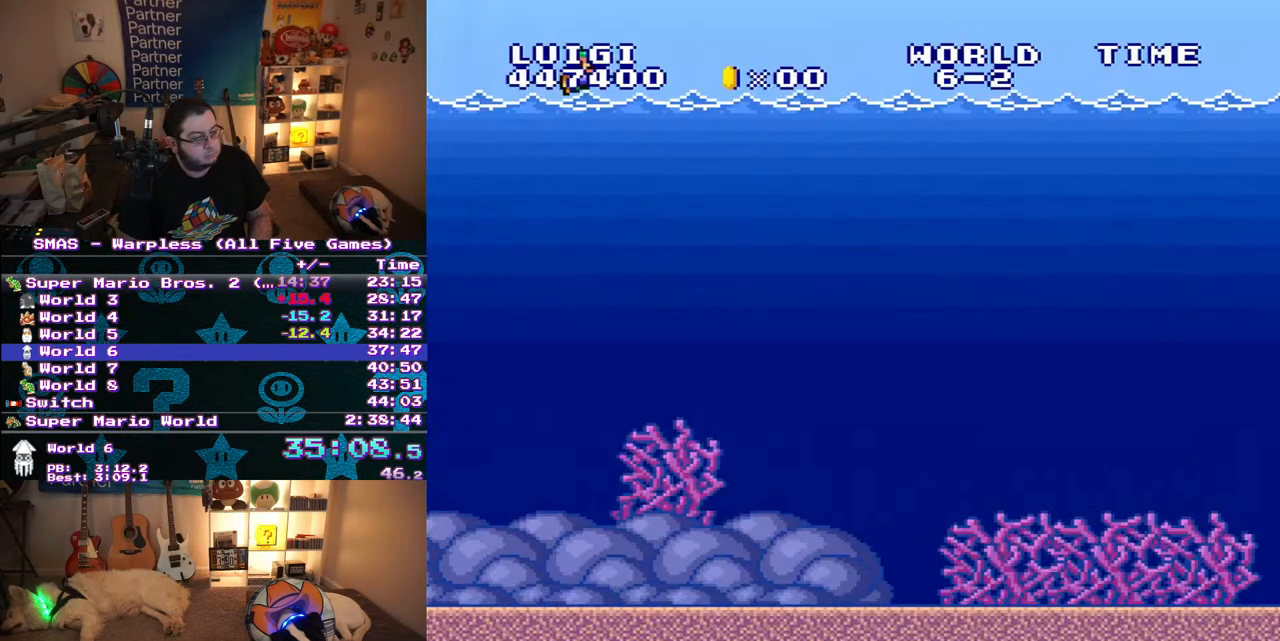
{"dt_ms": 500, "buttons": ["DPAD_RIGHT"], "events": []}
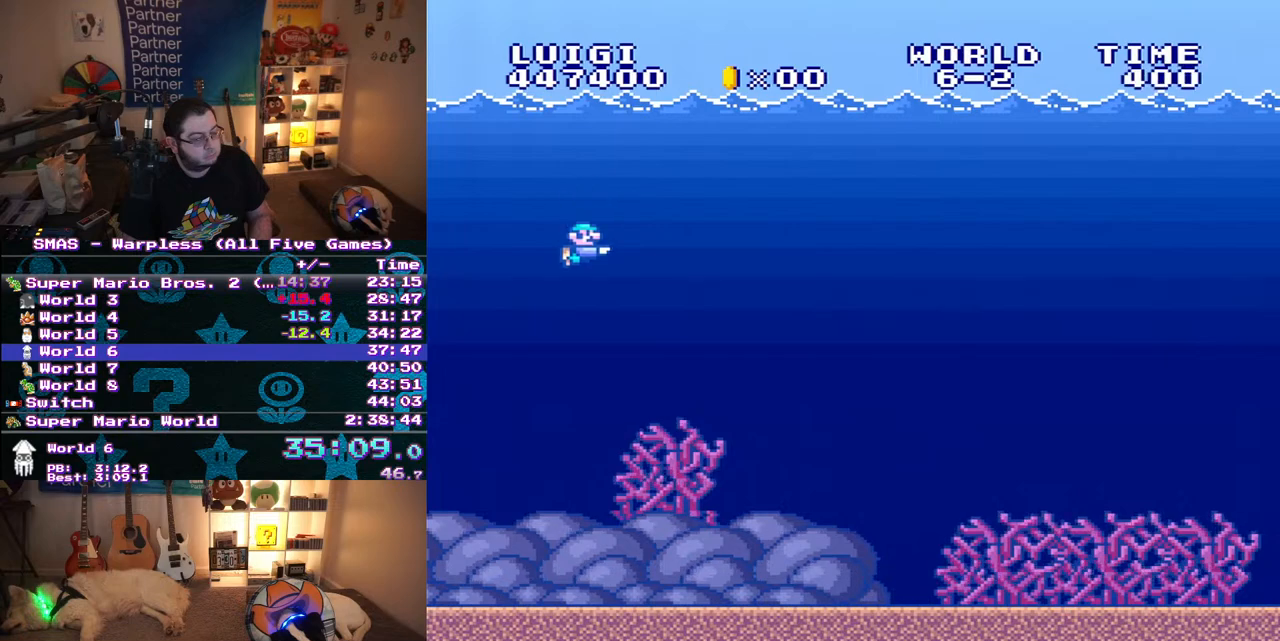
{"dt_ms": 500, "buttons": ["DPAD_RIGHT"], "events": [[100, "B", "down"], [217, "B", "up"]]}
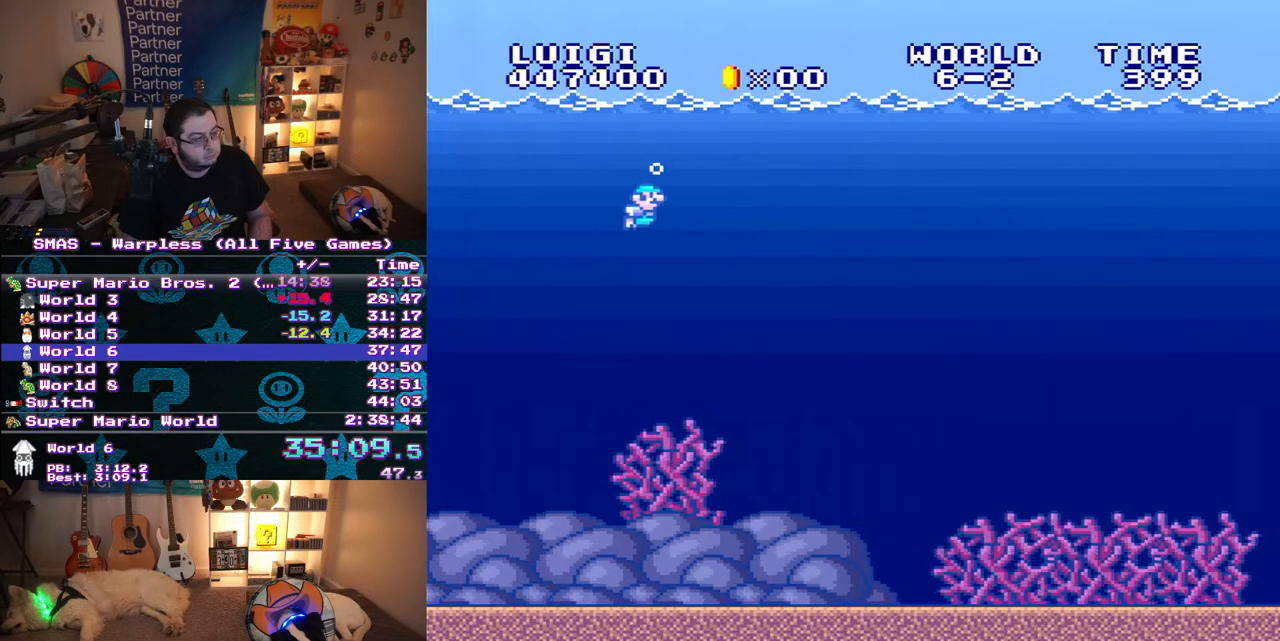
{"dt_ms": 500, "buttons": ["DPAD_RIGHT"], "events": []}
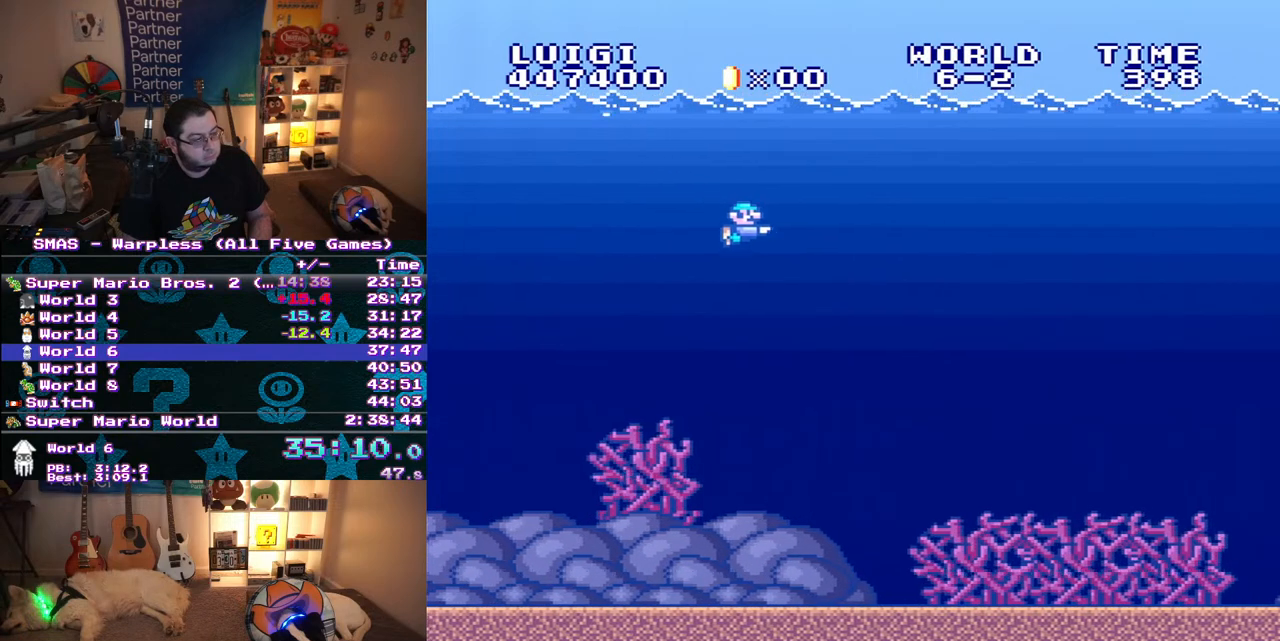
{"dt_ms": 500, "buttons": ["DPAD_RIGHT"], "events": [[167, "B", "down"], [250, "B", "up"]]}
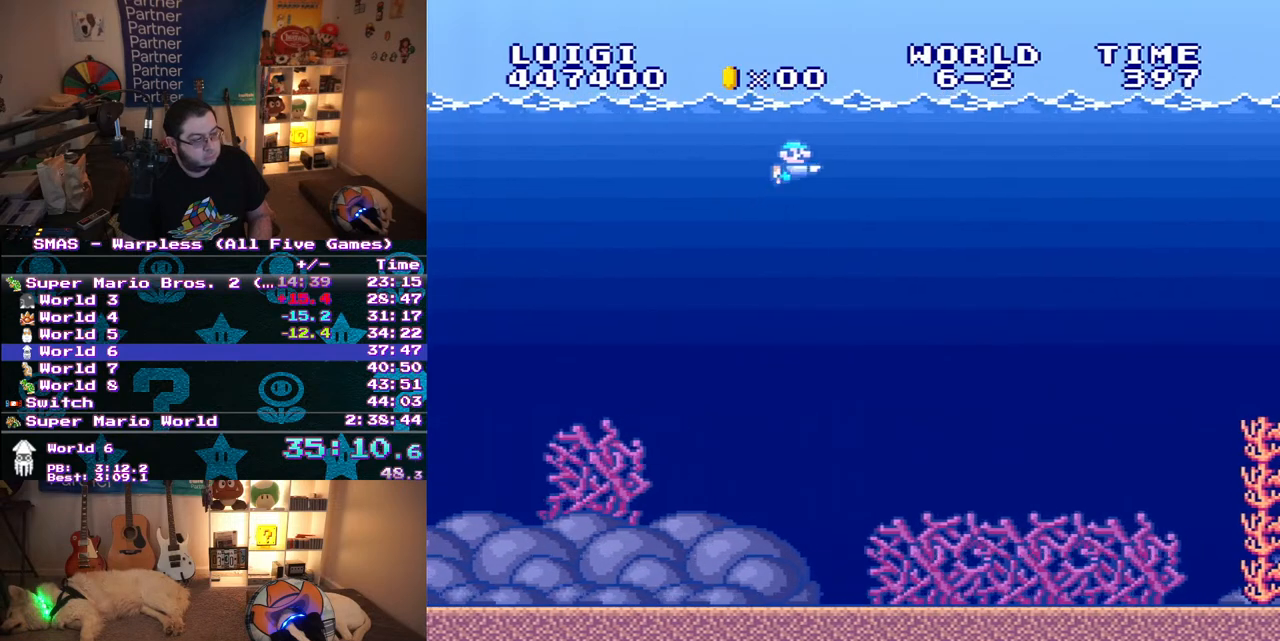
{"dt_ms": 500, "buttons": [], "events": [[17, "B", "down"], [100, "B", "up"], [283, "DPAD_RIGHT", "up"]]}
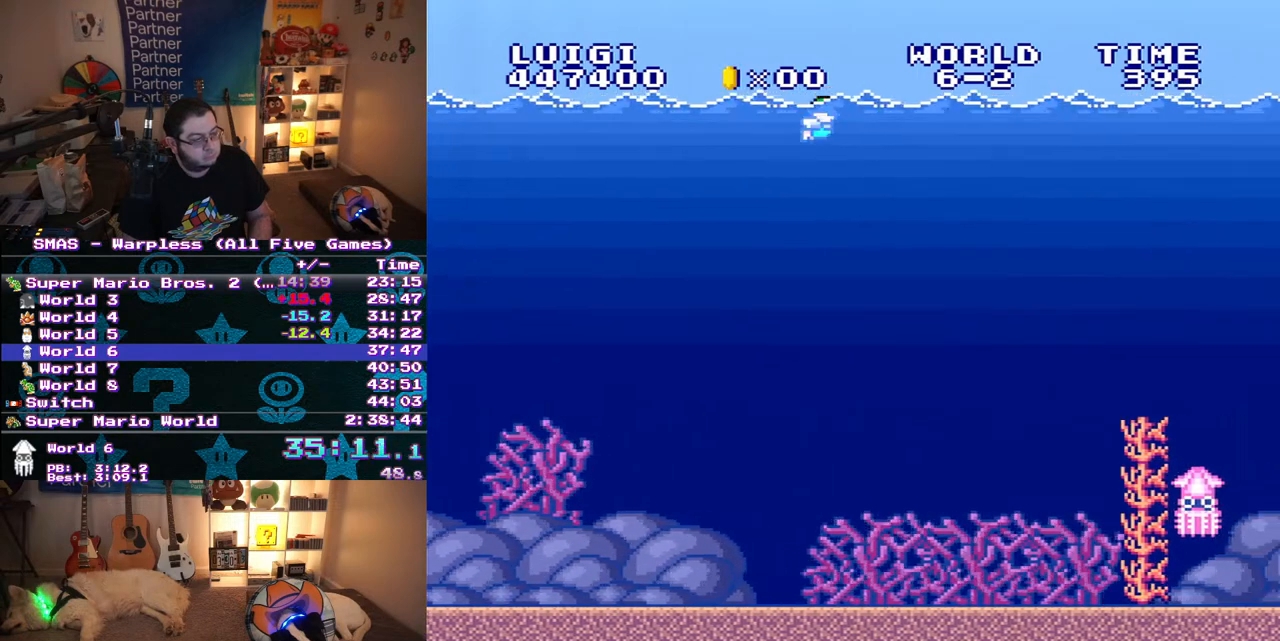
{"dt_ms": 500, "buttons": [], "events": []}
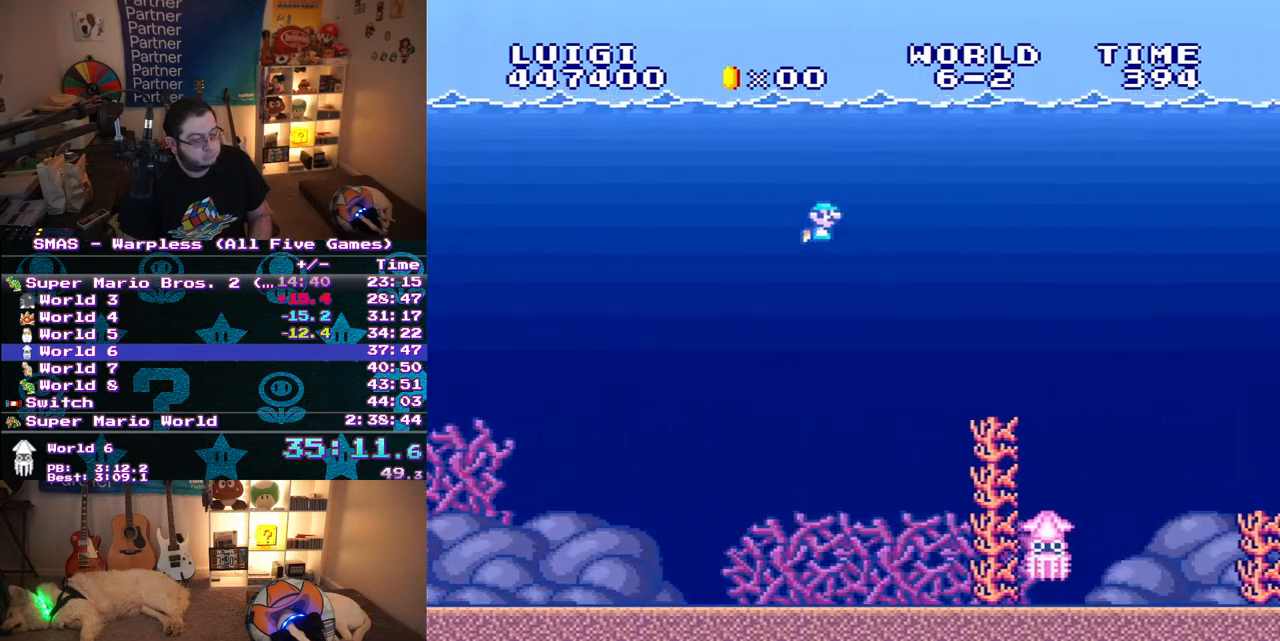
{"dt_ms": 500, "buttons": [], "events": [[17, "B", "down"], [233, "B", "up"]]}
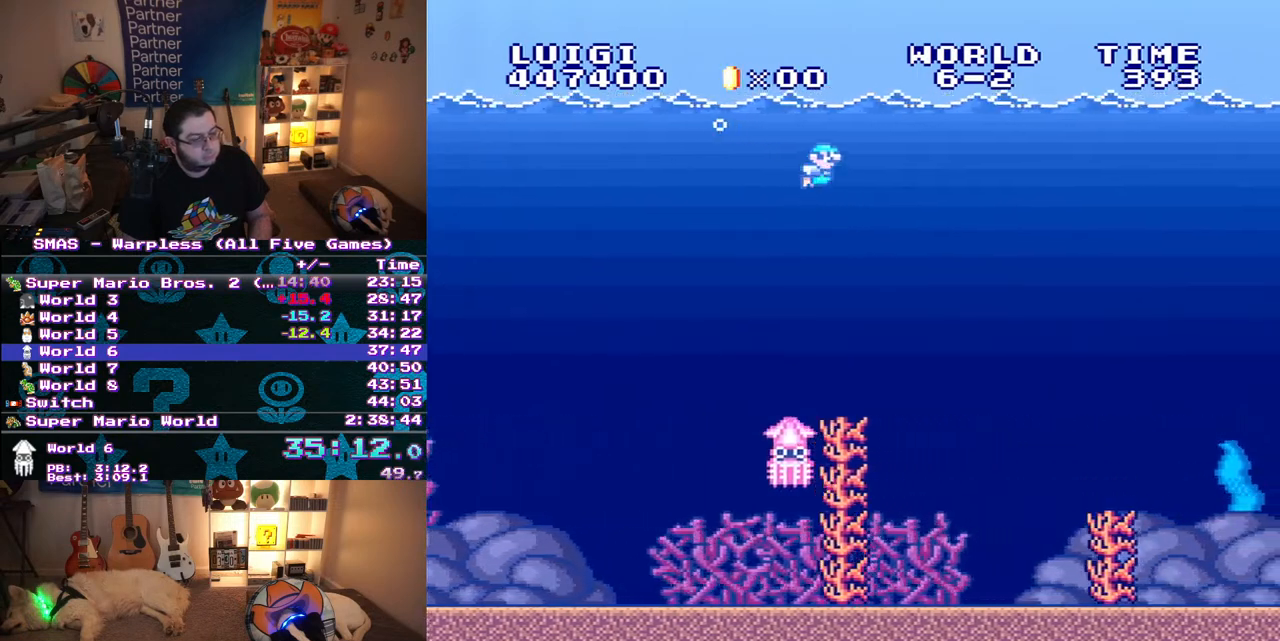
{"dt_ms": 500, "buttons": [], "events": []}
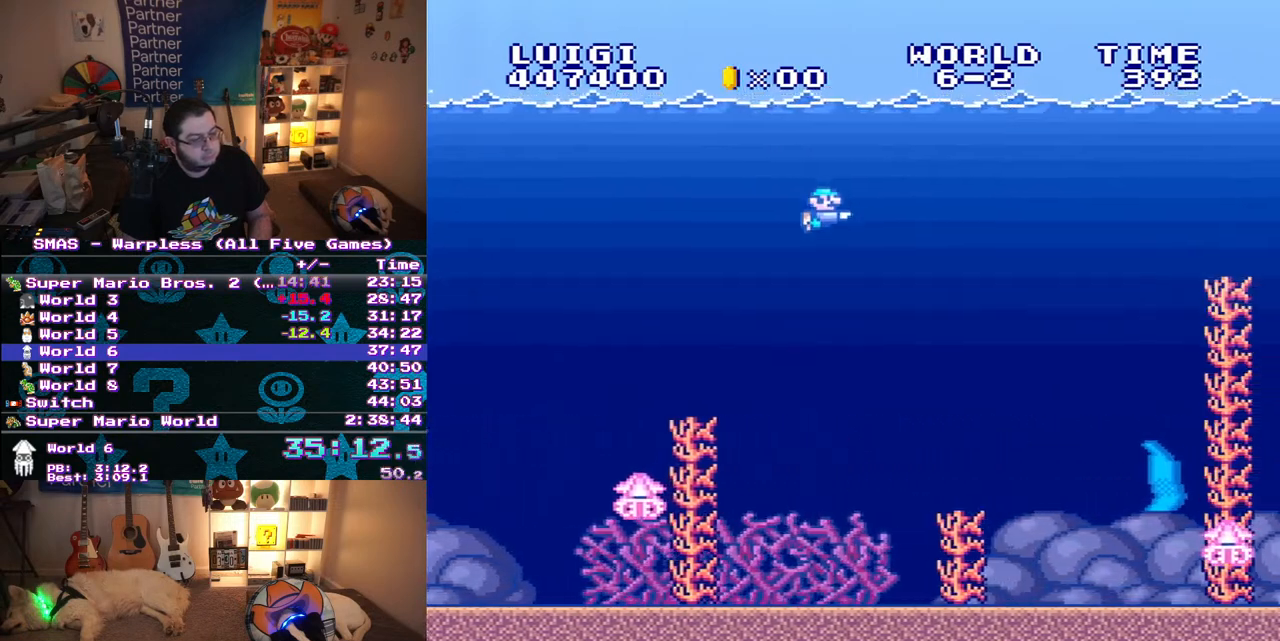
{"dt_ms": 500, "buttons": ["B"], "events": [[450, "B", "down"]]}
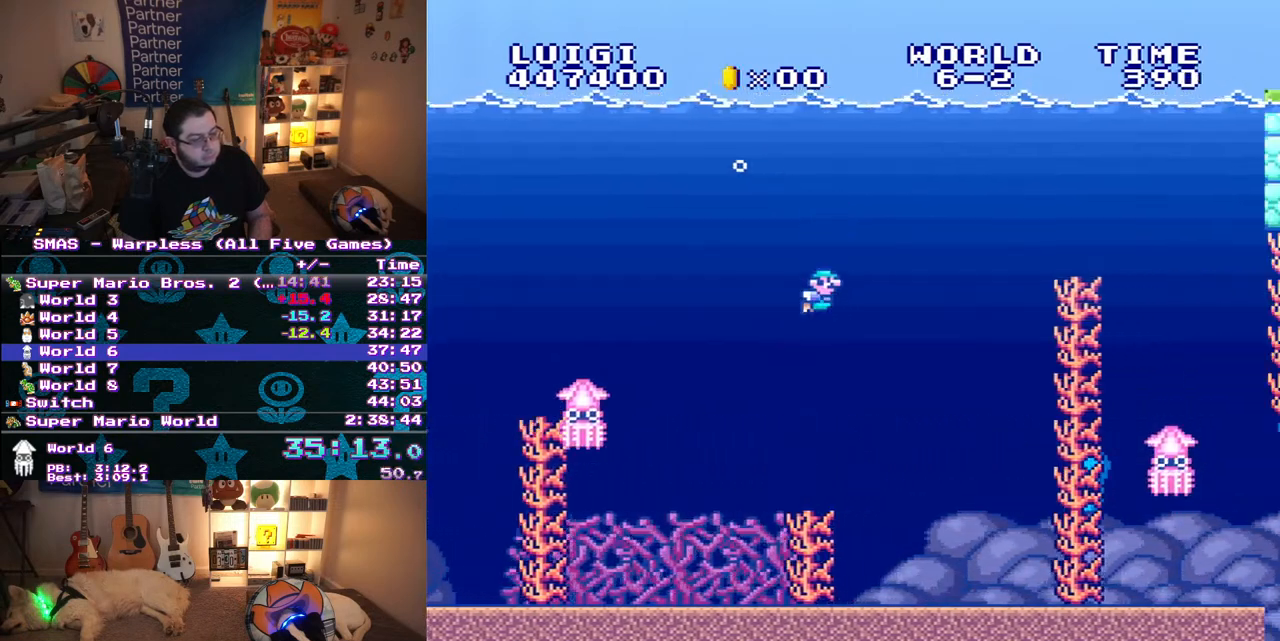
{"dt_ms": 500, "buttons": [], "events": [[83, "B", "up"], [200, "B", "down"], [333, "B", "up"]]}
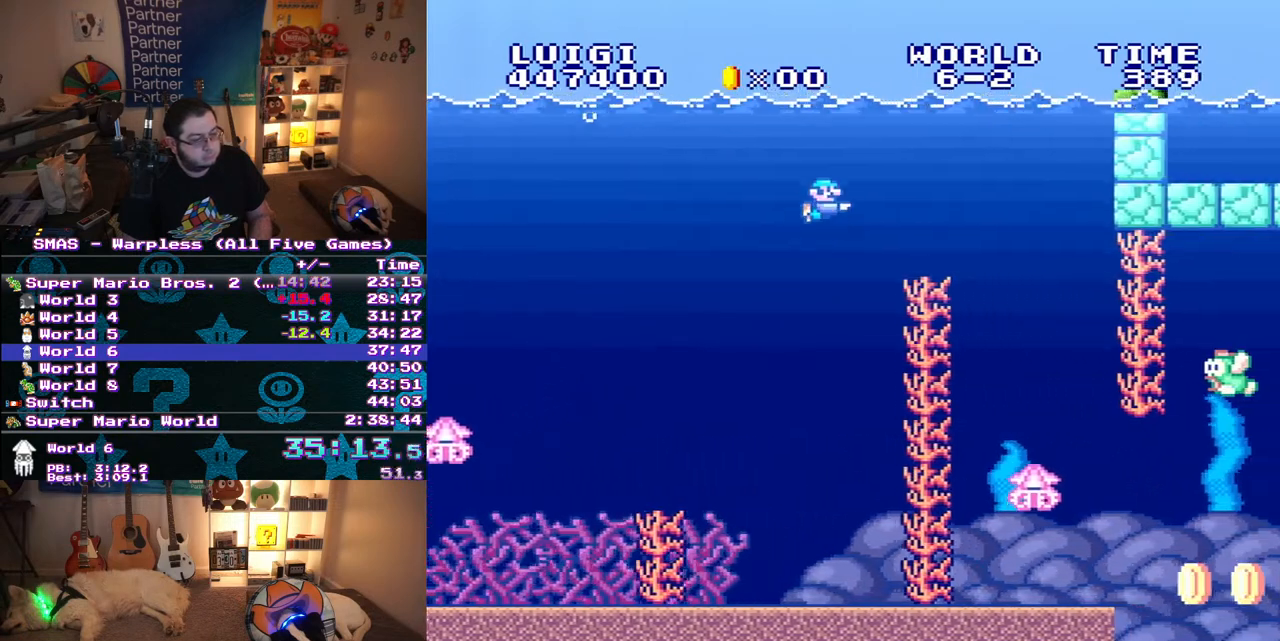
{"dt_ms": 500, "buttons": ["DPAD_LEFT"], "events": [[350, "DPAD_LEFT", "down"]]}
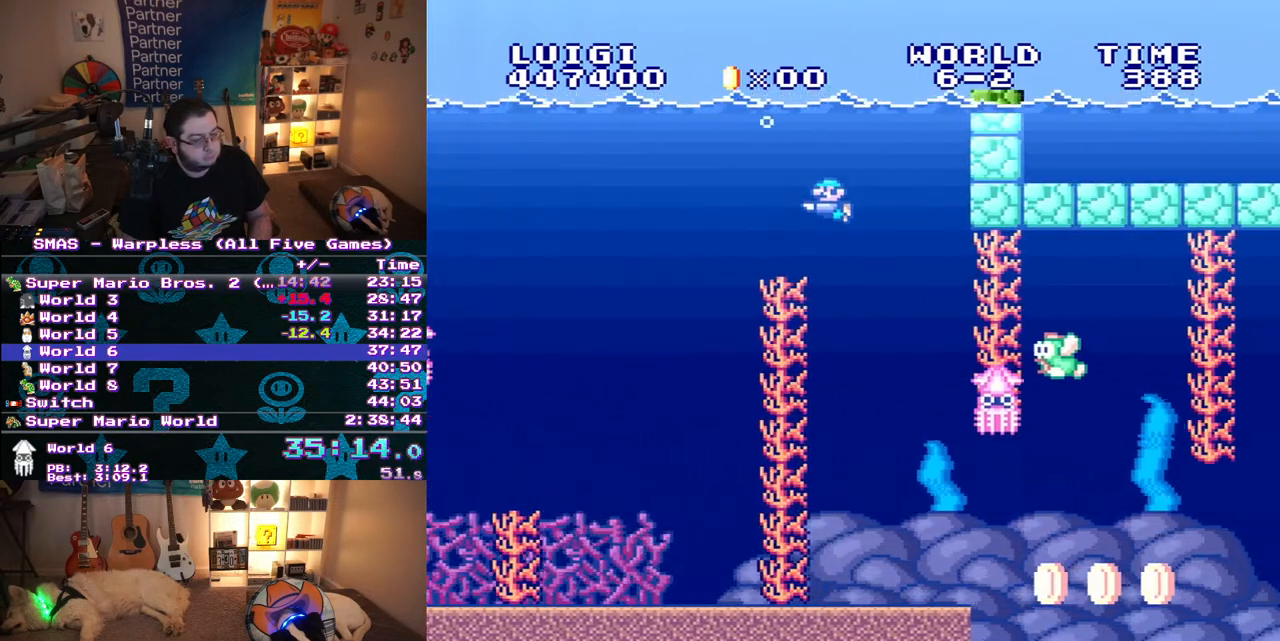
{"dt_ms": 500, "buttons": ["DPAD_RIGHT"], "events": [[300, "DPAD_UP", "down"], [367, "DPAD_LEFT", "up"], [367, "DPAD_RIGHT", "down"], [367, "DPAD_UP", "up"]]}